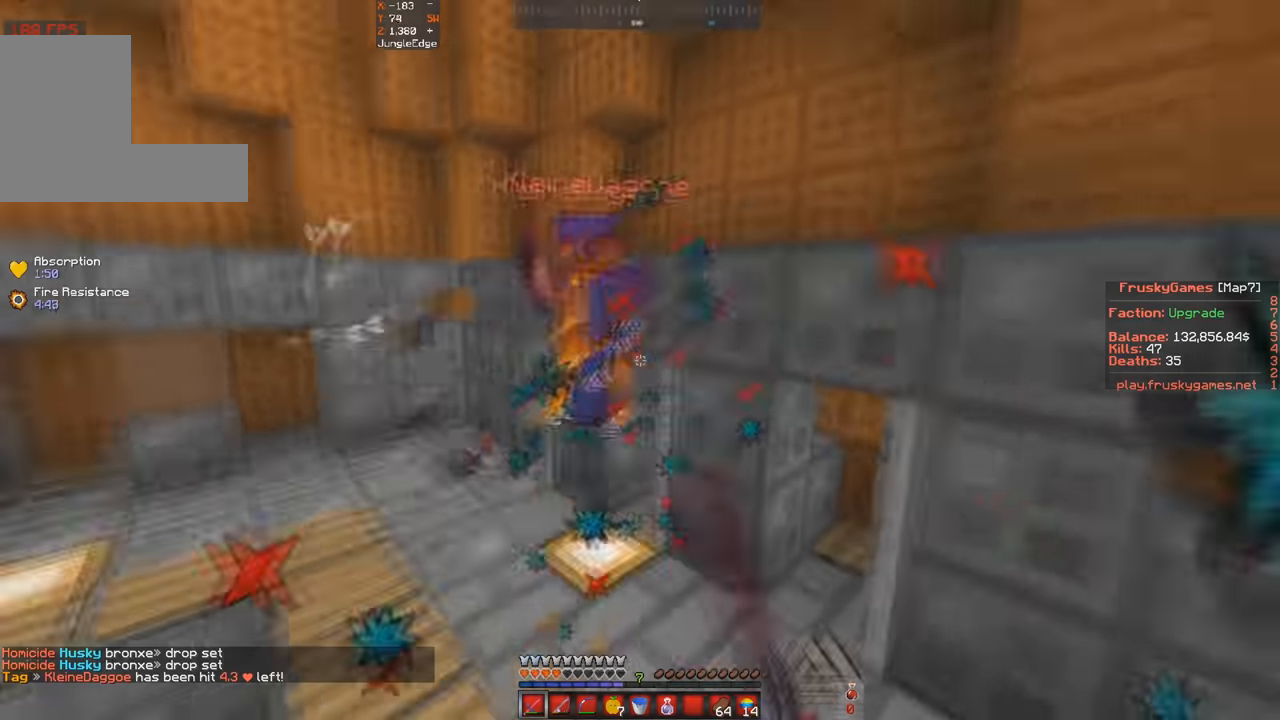
Gameplay with keyboard; each line is a JSON object with the keys held at the frame after it. "events" lists presses ("down") and releases ("up") of "a", "d", "s", "space" and "w" between this image and that frame as [ms after this image, input, new state], when the widget could be followed in between. No other keys are recorded. Mouse input is not recorded.
{"keys": ["w"], "events": [[100, "d", "up"]]}
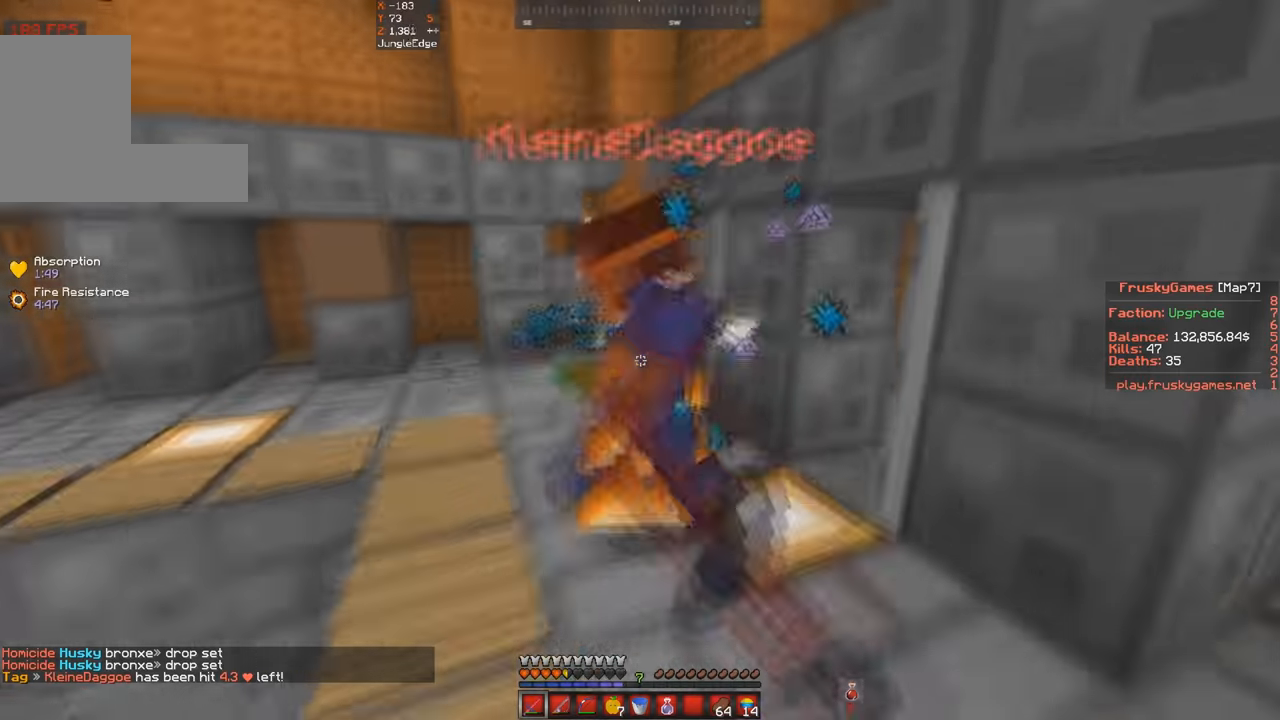
{"keys": ["w"], "events": []}
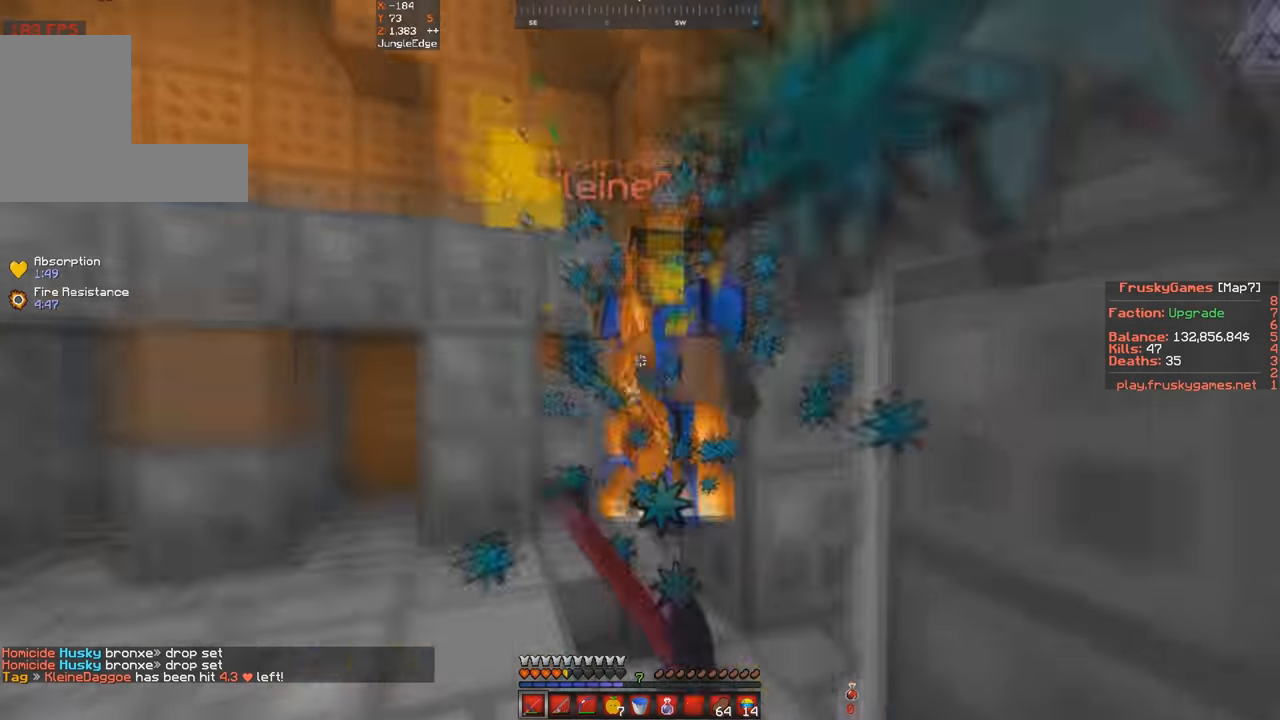
{"keys": ["d", "space", "w"], "events": [[34, "space", "down"], [434, "d", "down"]]}
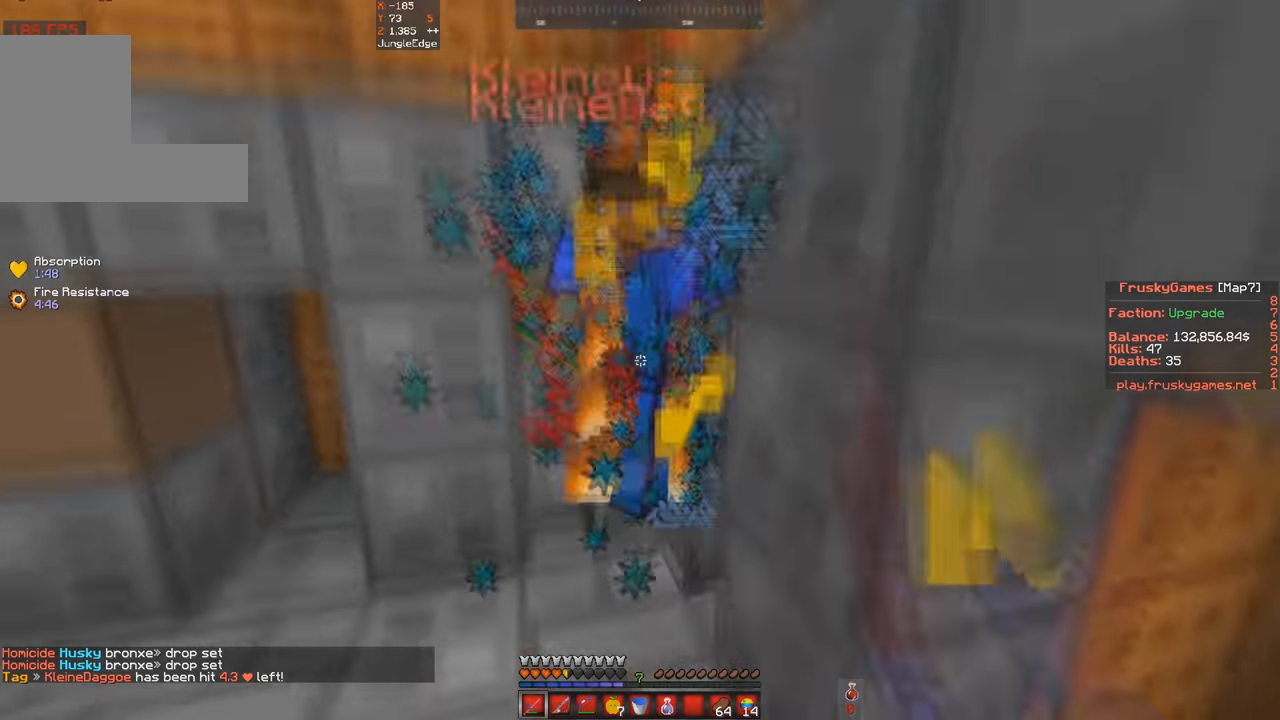
{"keys": ["d", "space", "w"], "events": []}
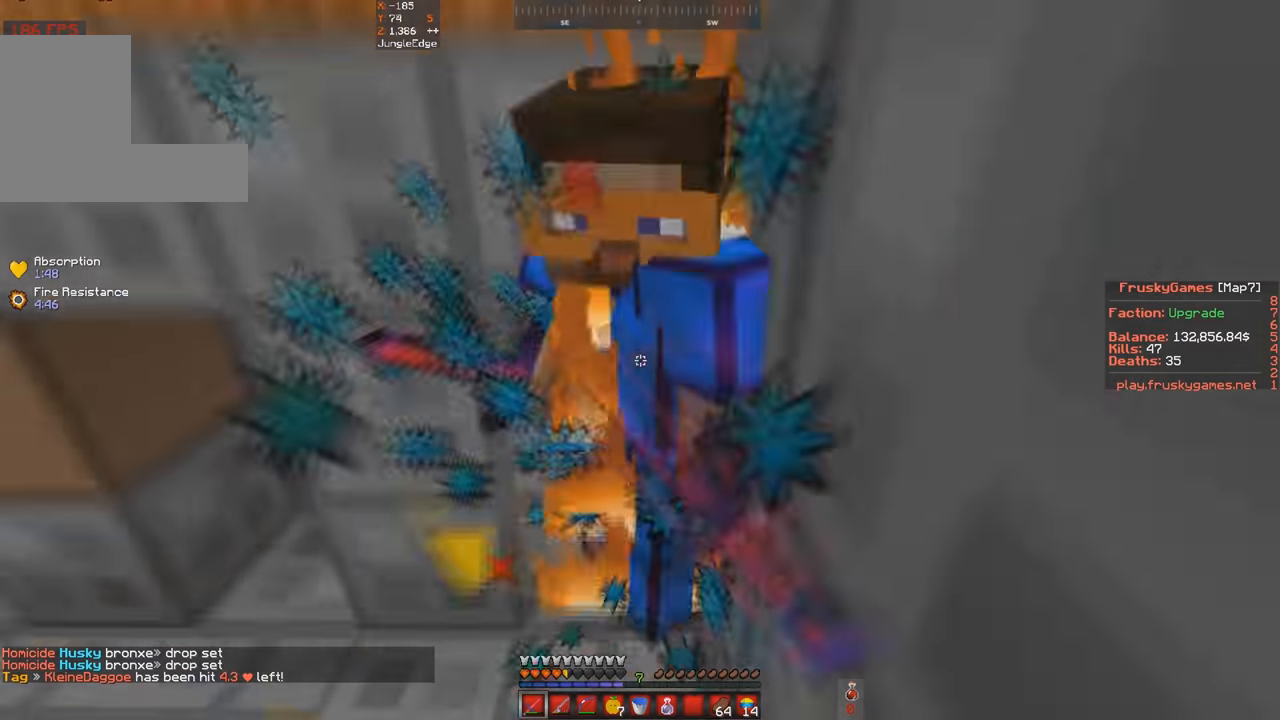
{"keys": ["space", "w"], "events": [[500, "d", "up"]]}
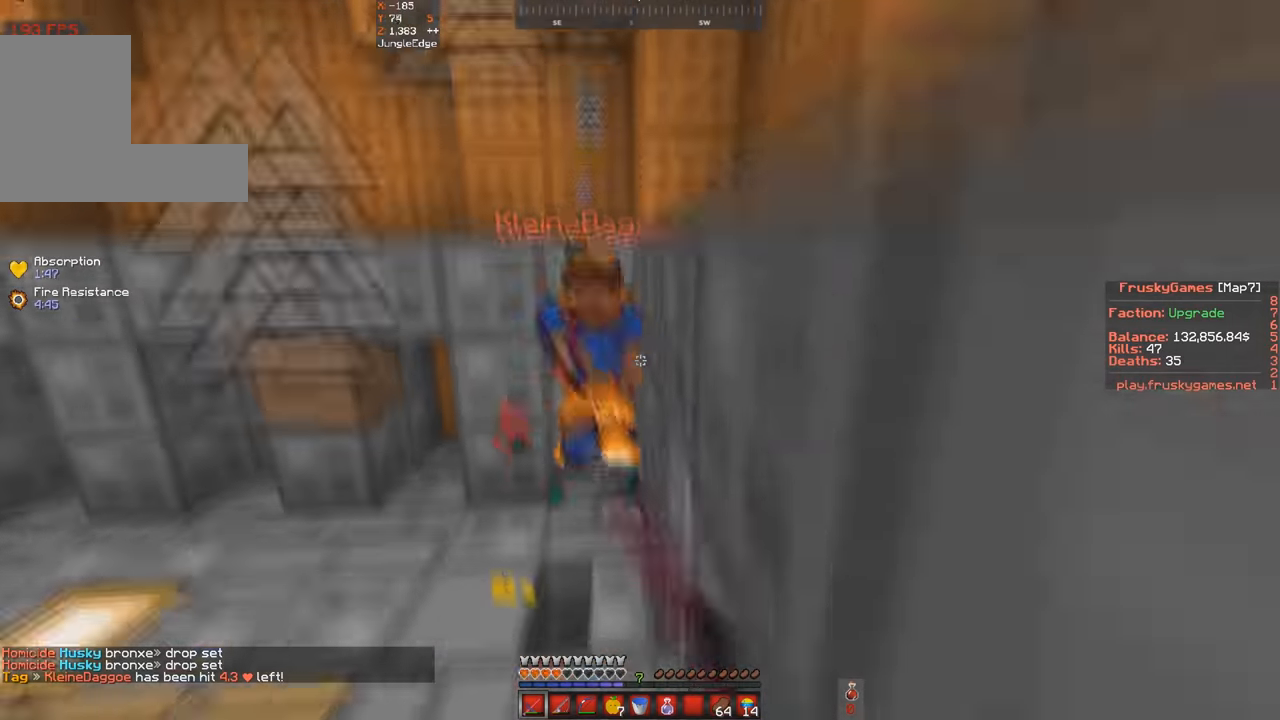
{"keys": ["w"], "events": [[67, "space", "up"]]}
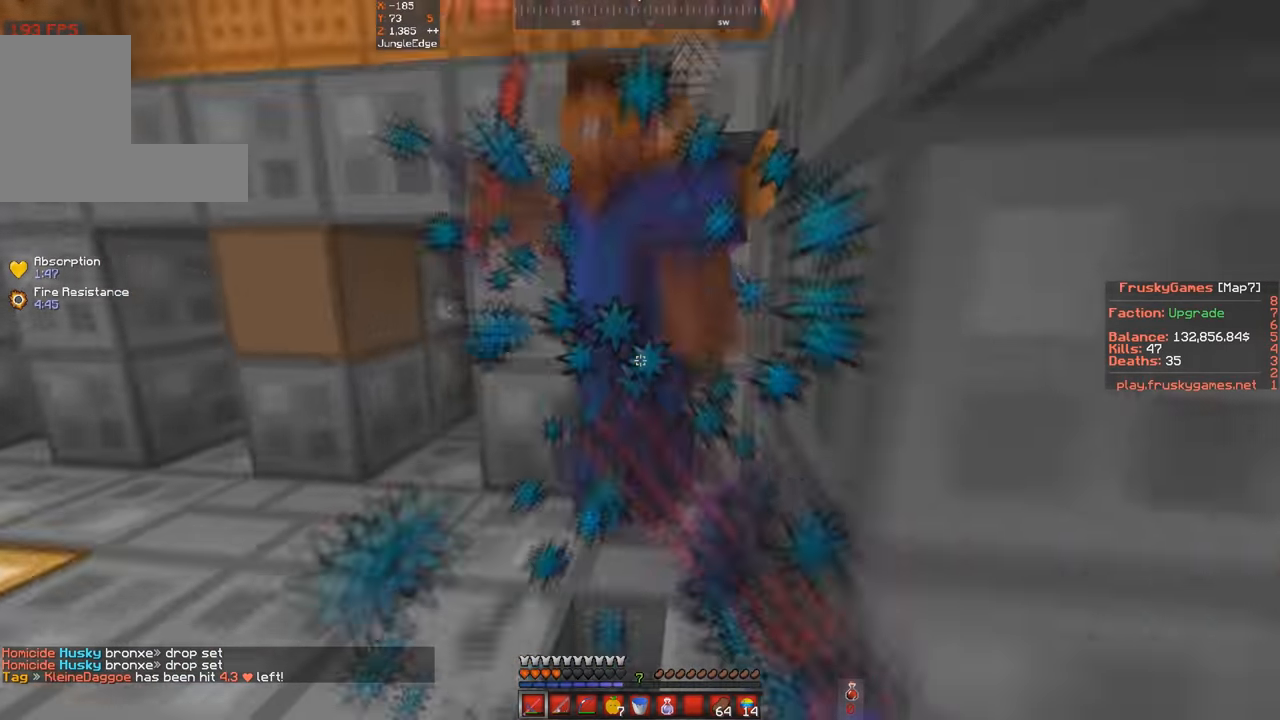
{"keys": ["w"], "events": []}
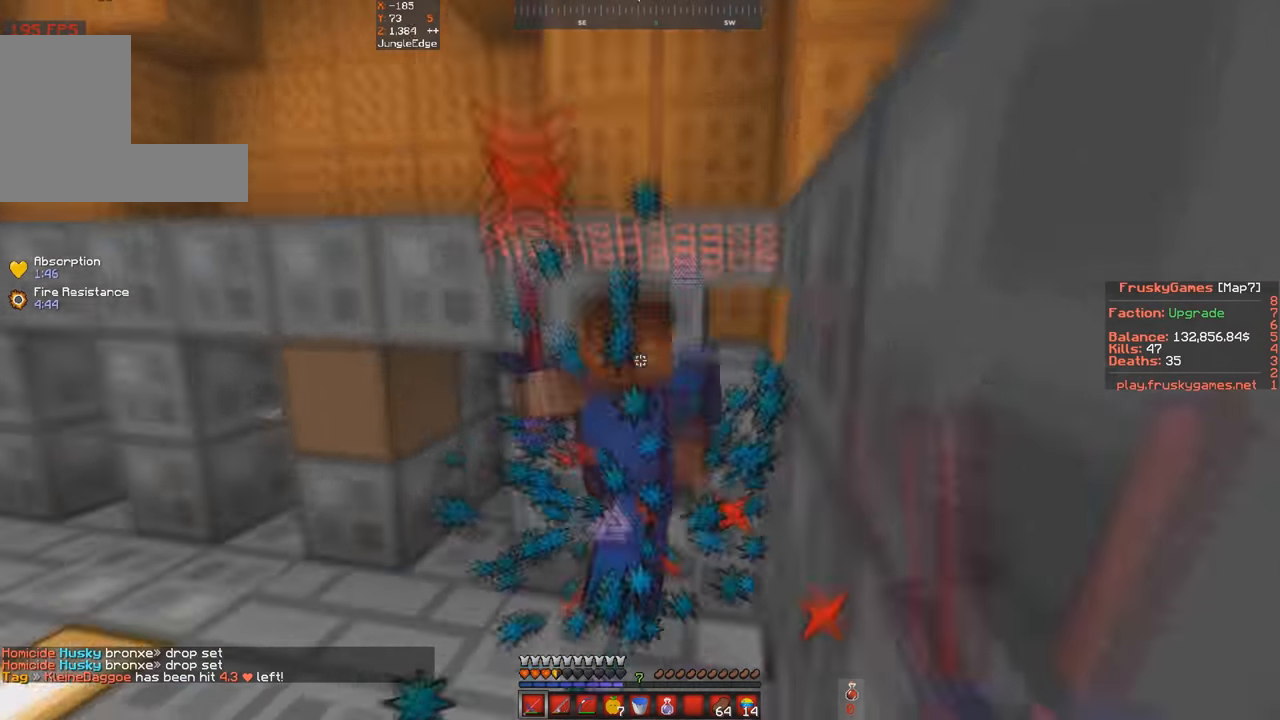
{"keys": ["a", "s"], "events": [[300, "s", "down"], [334, "a", "down"], [367, "w", "up"]]}
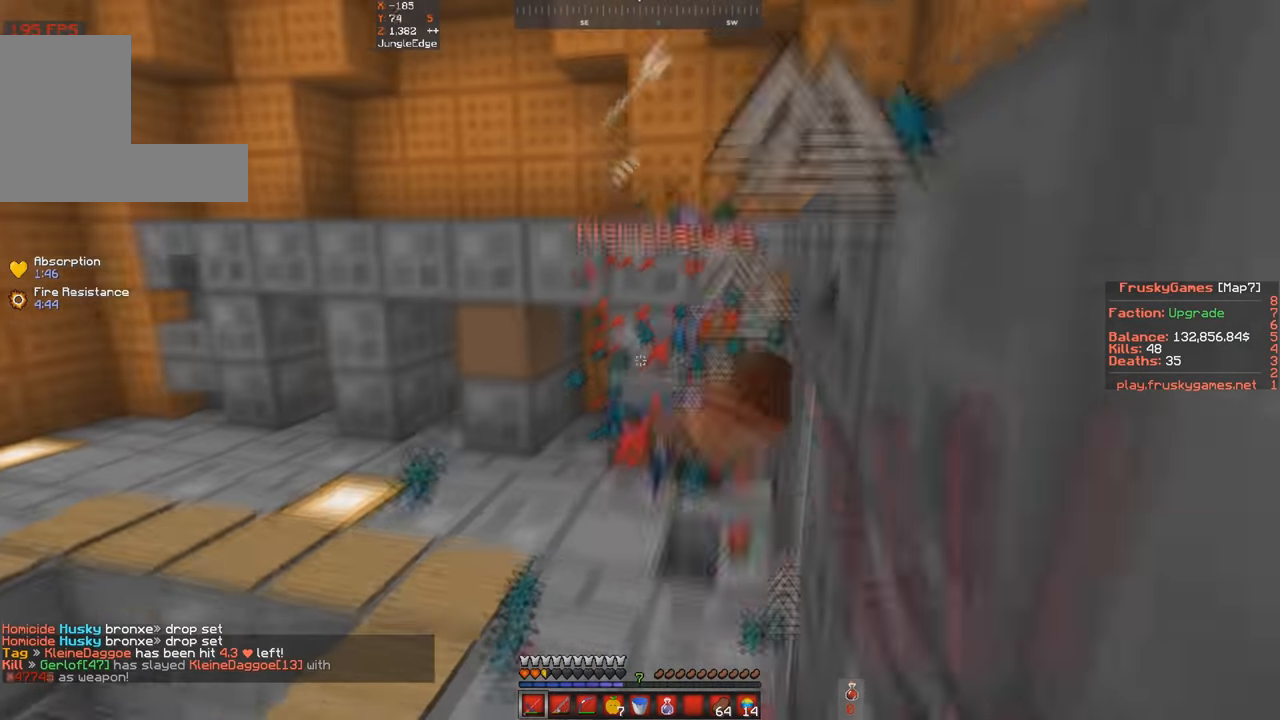
{"keys": ["w"], "events": [[300, "s", "up"], [300, "w", "down"], [467, "a", "up"]]}
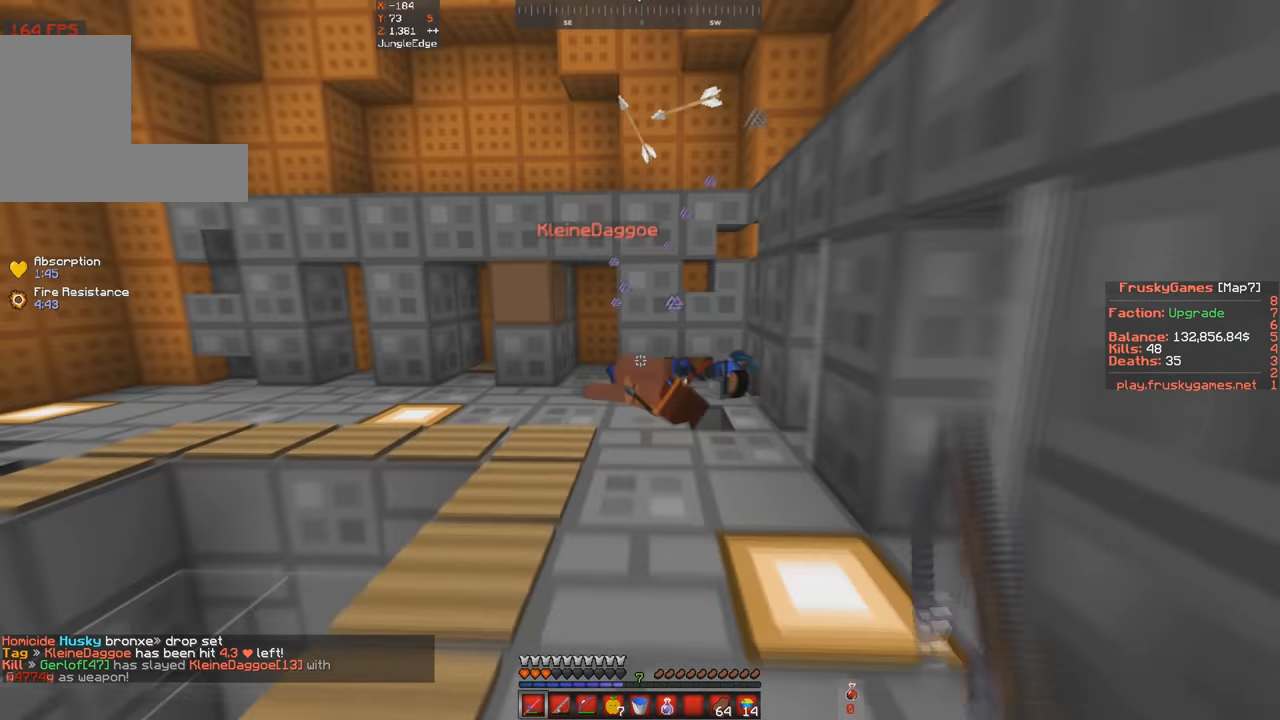
{"keys": ["w"], "events": []}
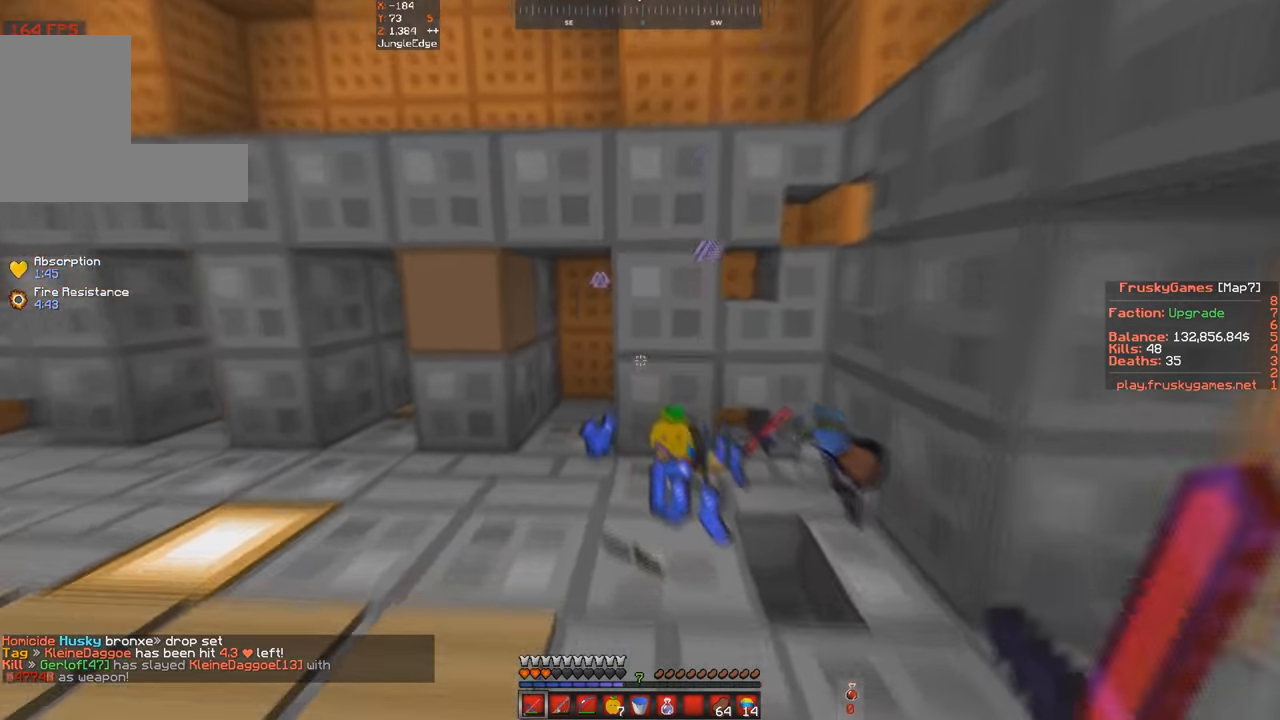
{"keys": ["d", "w"], "events": [[433, "d", "down"]]}